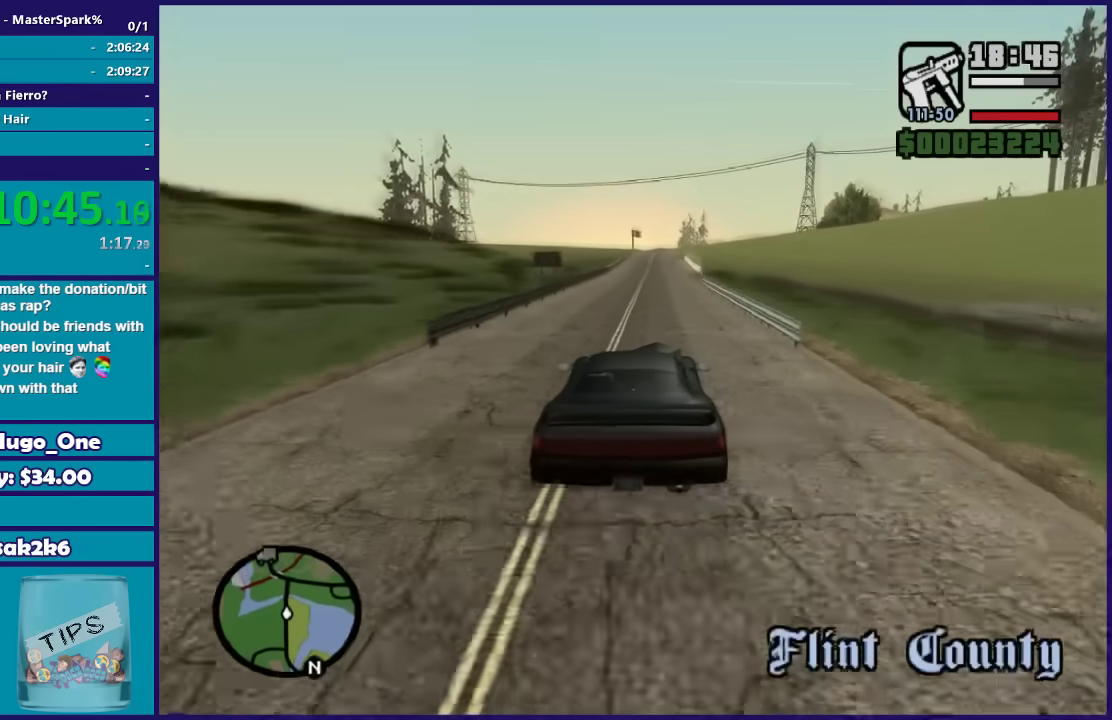
Gameplay with a controller (Xbox layout); each line is a JSON object with the inputs held at the frame after it. "button_events" lists button changes between this image and that frame as [ms after this image, input, new state], when the widget could be followed in between (sticks are given only as held states).
{"buttons": ["R2"], "left_stick": "center", "right_stick": "down", "button_events": []}
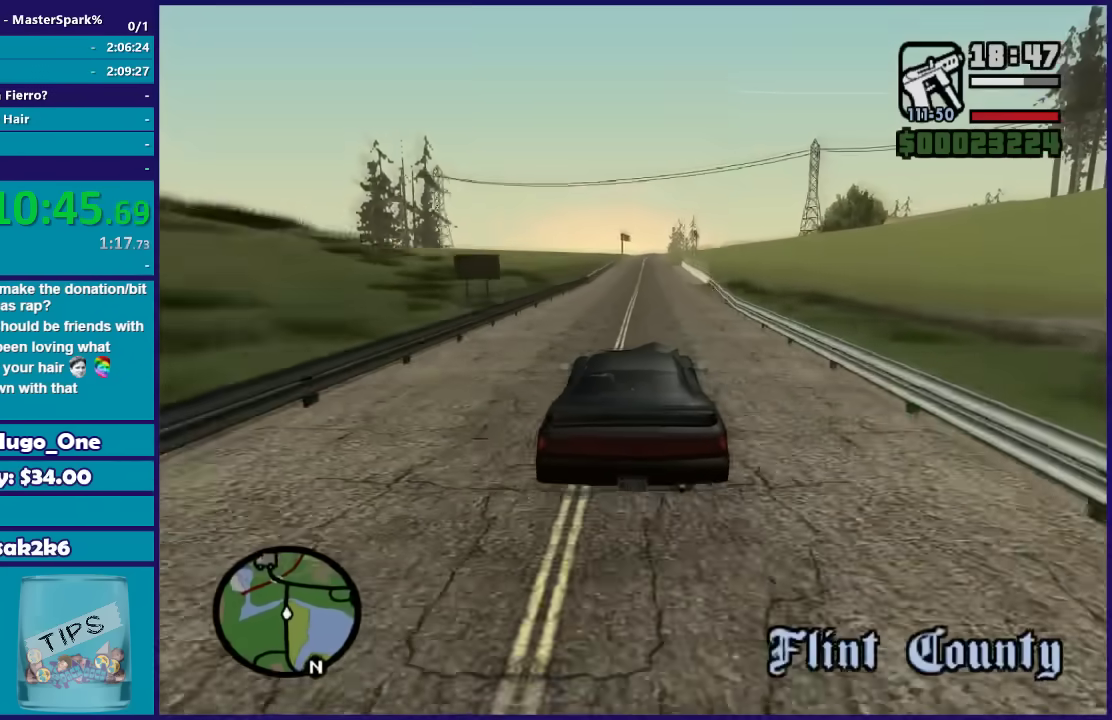
{"buttons": ["R2"], "left_stick": "center", "right_stick": "down", "button_events": []}
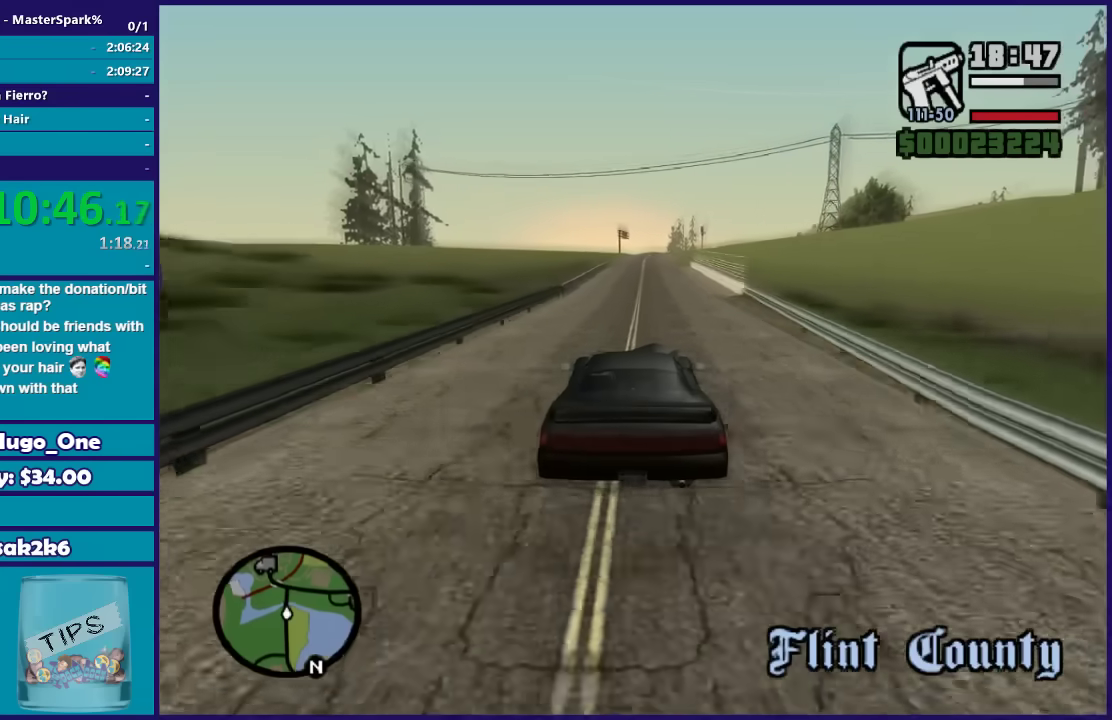
{"buttons": ["R2"], "left_stick": "center", "right_stick": "down", "button_events": []}
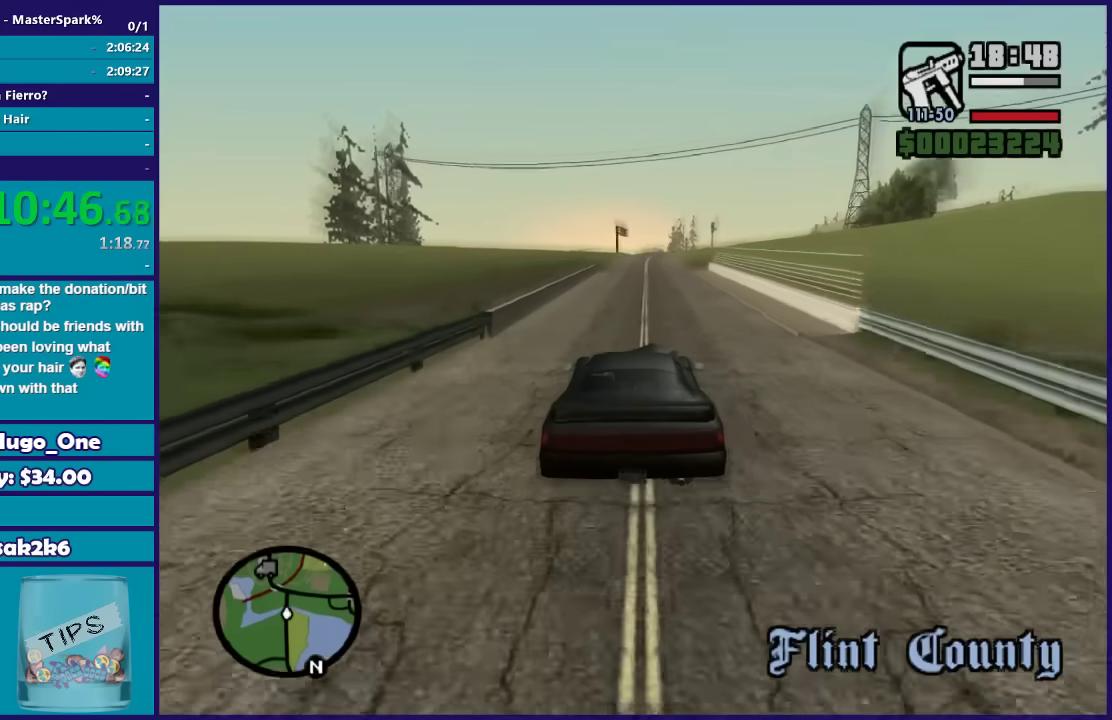
{"buttons": ["R2"], "left_stick": "center", "right_stick": "down", "button_events": []}
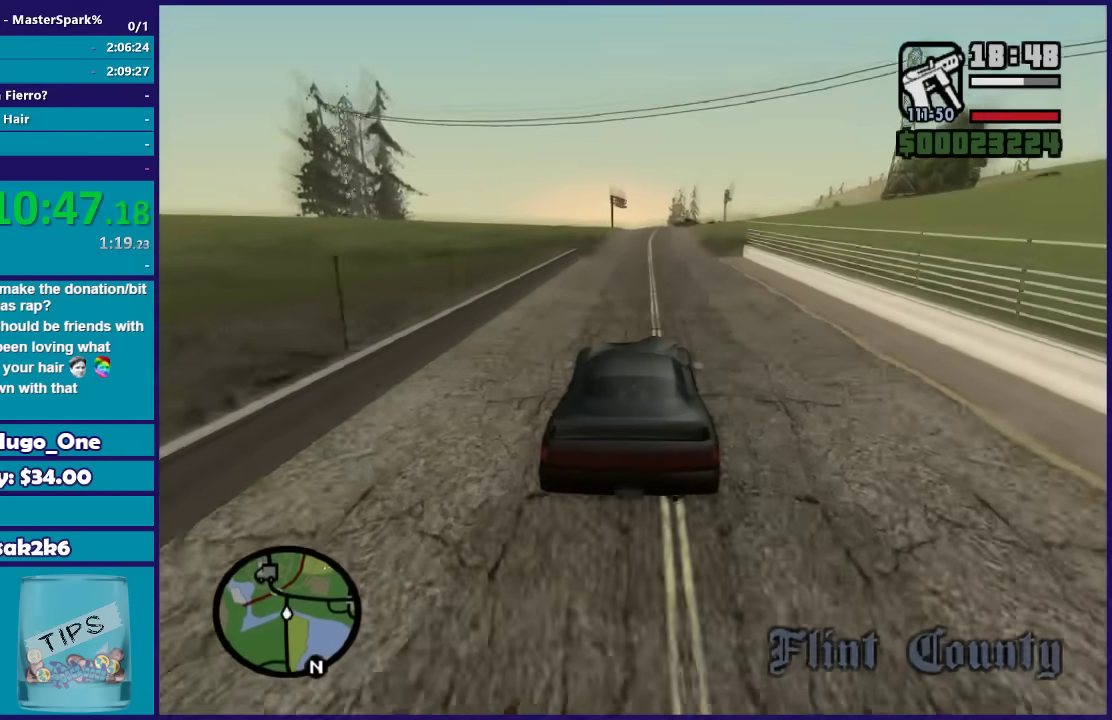
{"buttons": ["R2"], "left_stick": "center", "right_stick": "down", "button_events": []}
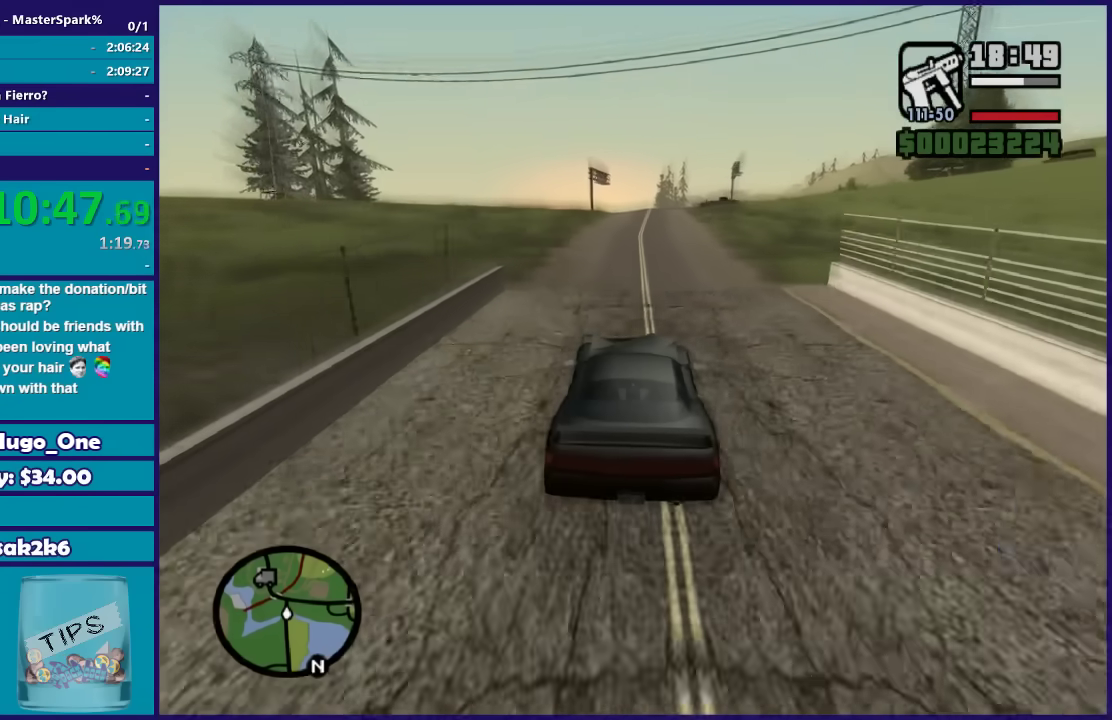
{"buttons": ["R2"], "left_stick": "center", "right_stick": "down", "button_events": []}
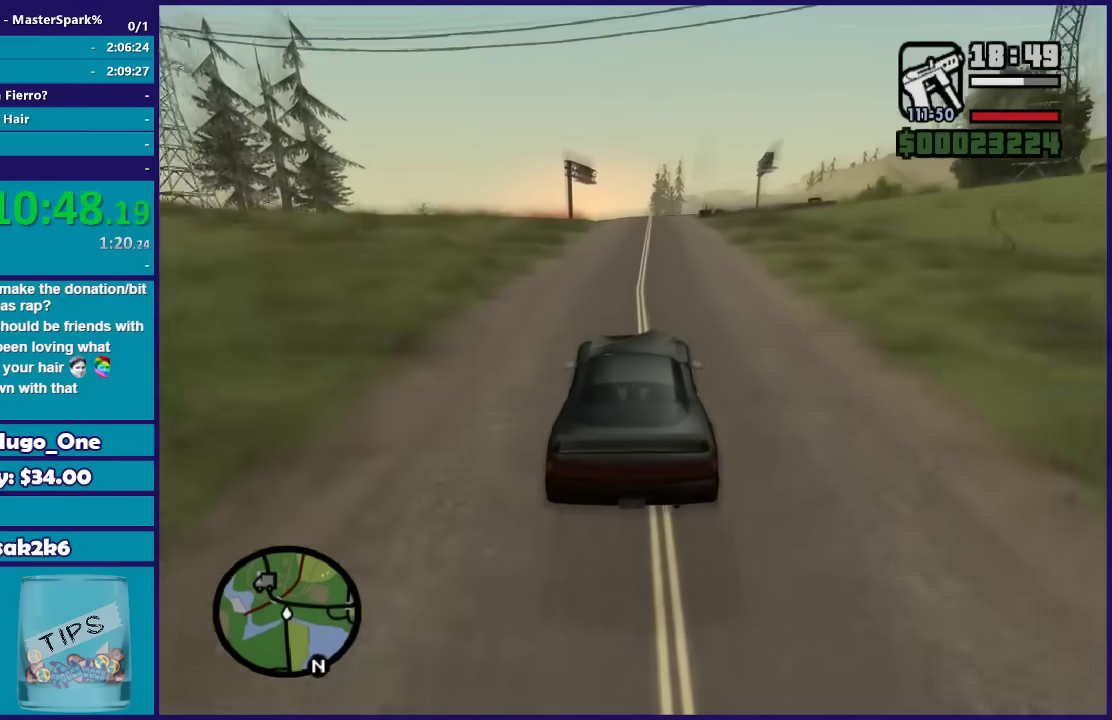
{"buttons": ["L2"], "left_stick": "center", "right_stick": "down-right", "button_events": [[201, "L2", "down"], [234, "R2", "up"], [401, "L2", "up"], [501, "L2", "down"]]}
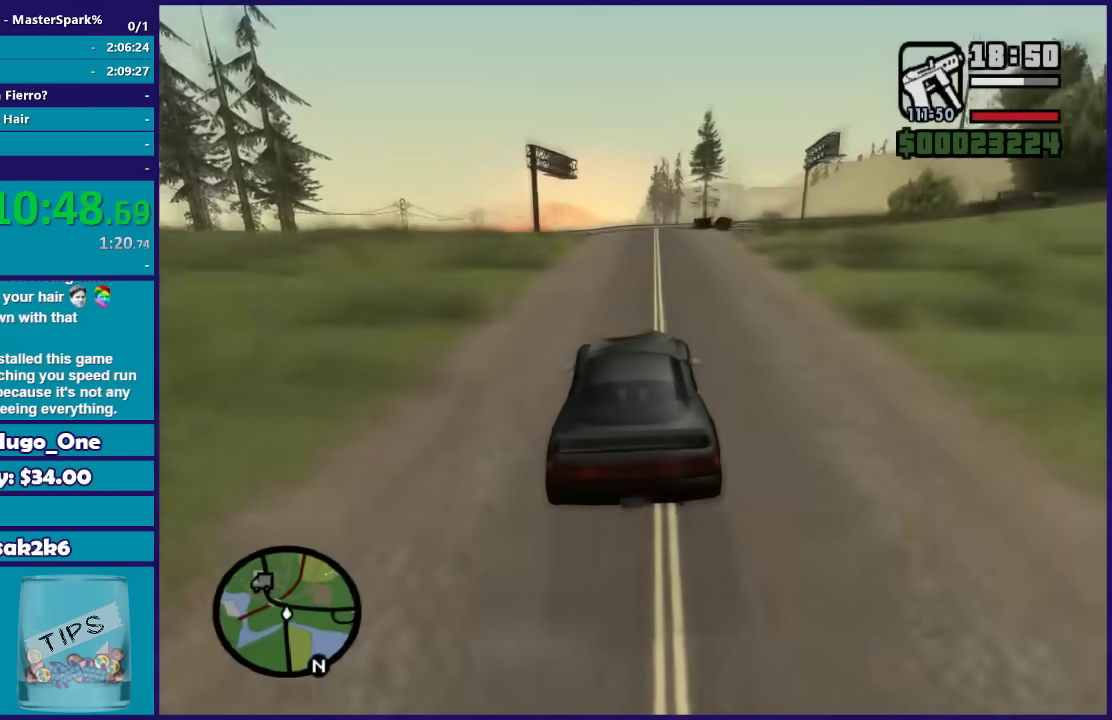
{"buttons": ["L2"], "left_stick": "right", "right_stick": "down-right", "button_events": [[167, "L2", "up"], [267, "L2", "down"], [434, "L2", "up"], [500, "L2", "down"]]}
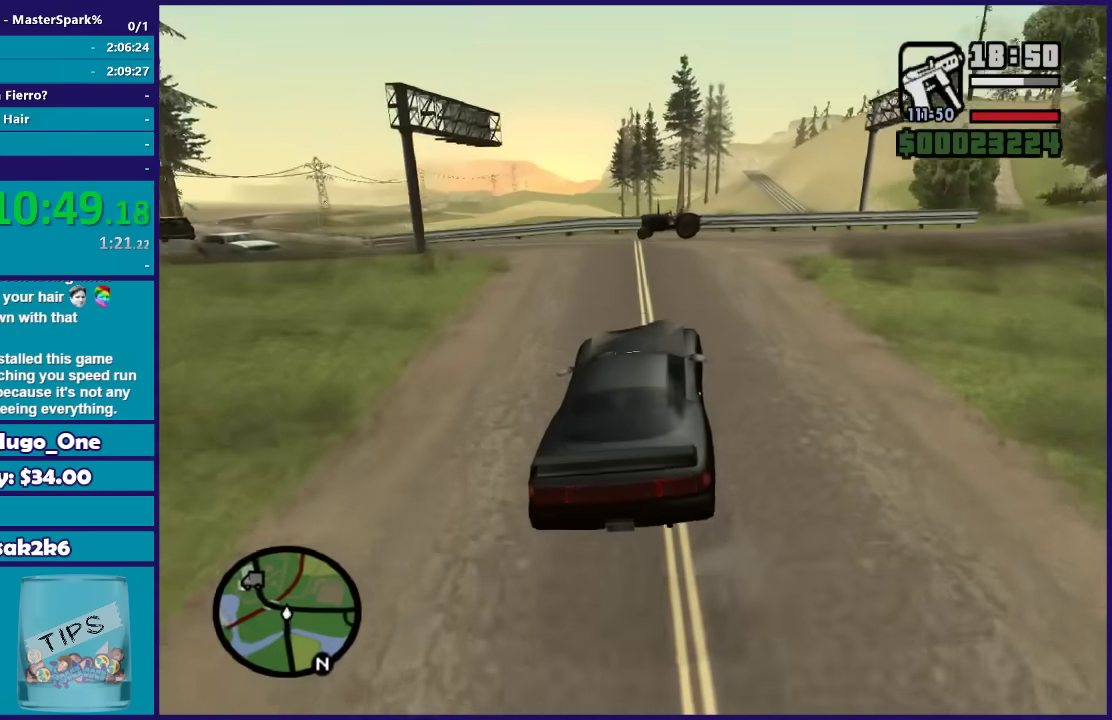
{"buttons": [], "left_stick": "right", "right_stick": "down-right", "button_events": [[134, "L2", "up"]]}
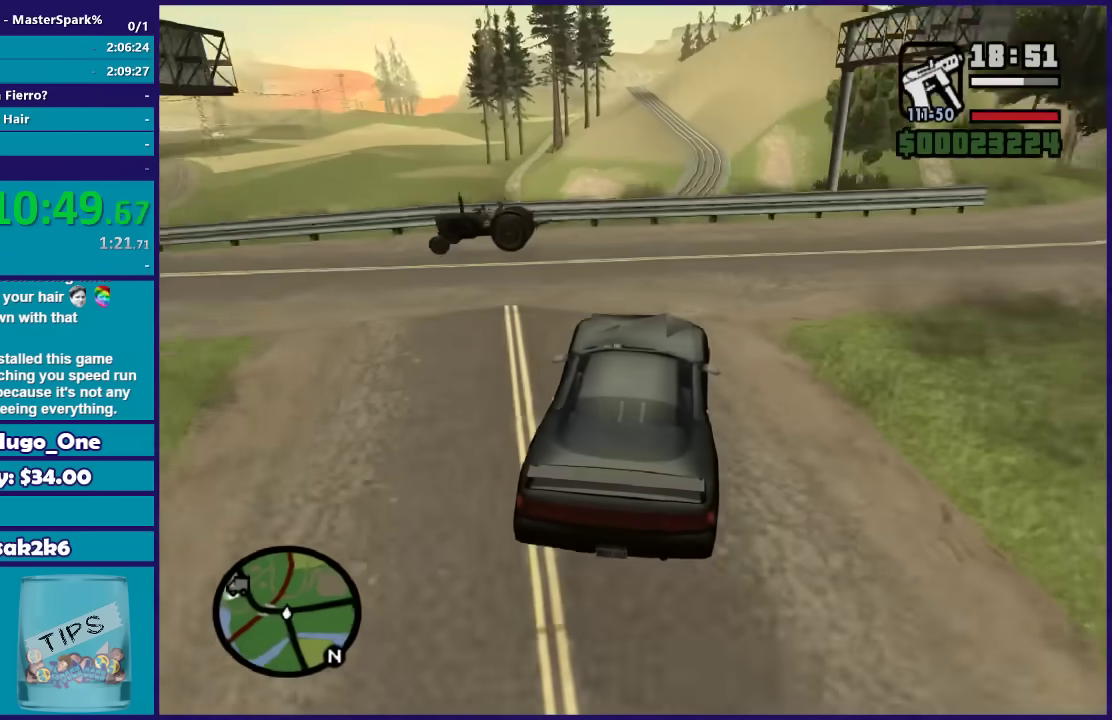
{"buttons": [], "left_stick": "right", "right_stick": "down-right", "button_events": []}
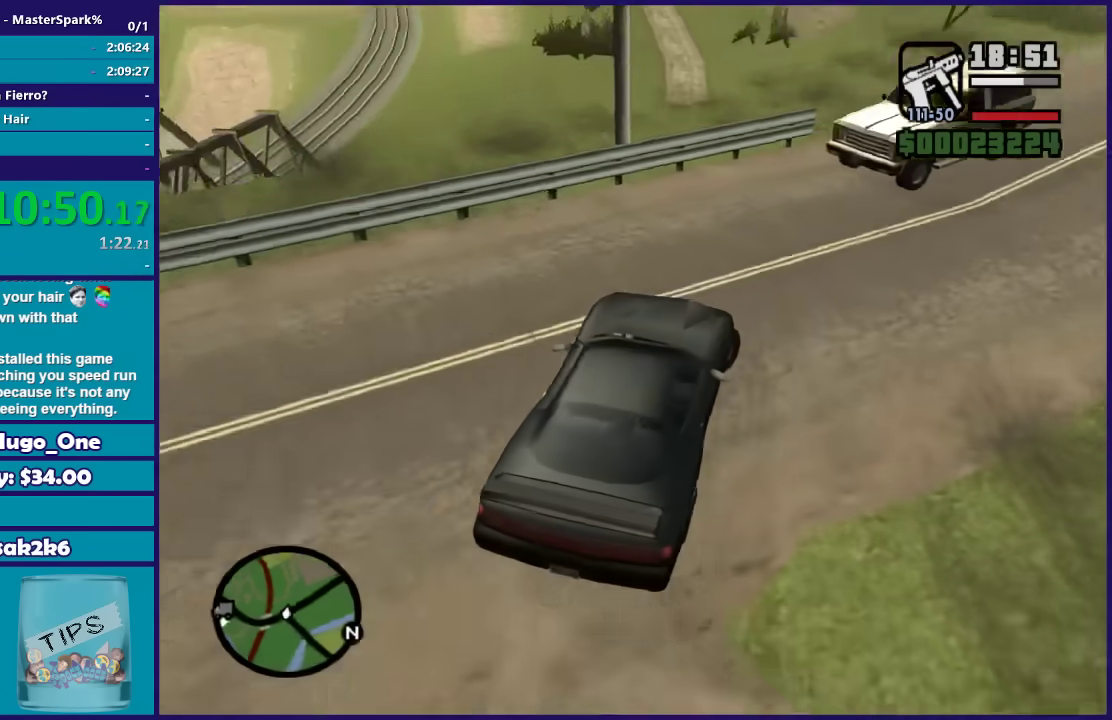
{"buttons": ["R2"], "left_stick": "left", "right_stick": "right", "button_events": [[367, "R2", "down"]]}
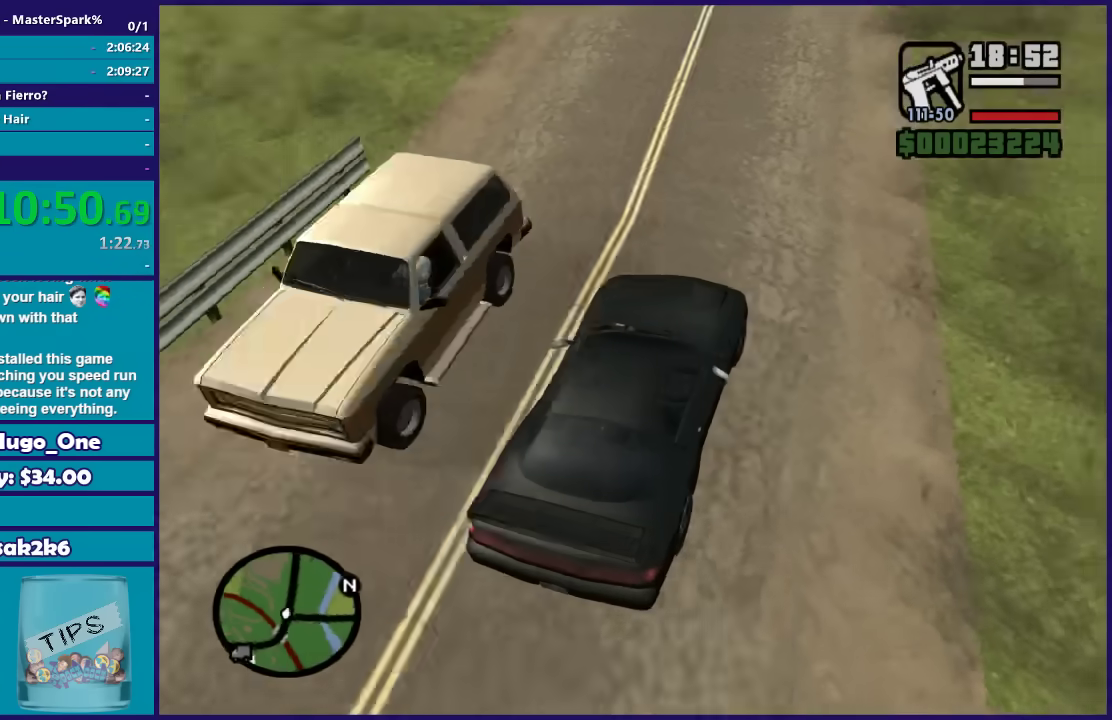
{"buttons": ["R2"], "left_stick": "left", "right_stick": "down-left", "button_events": []}
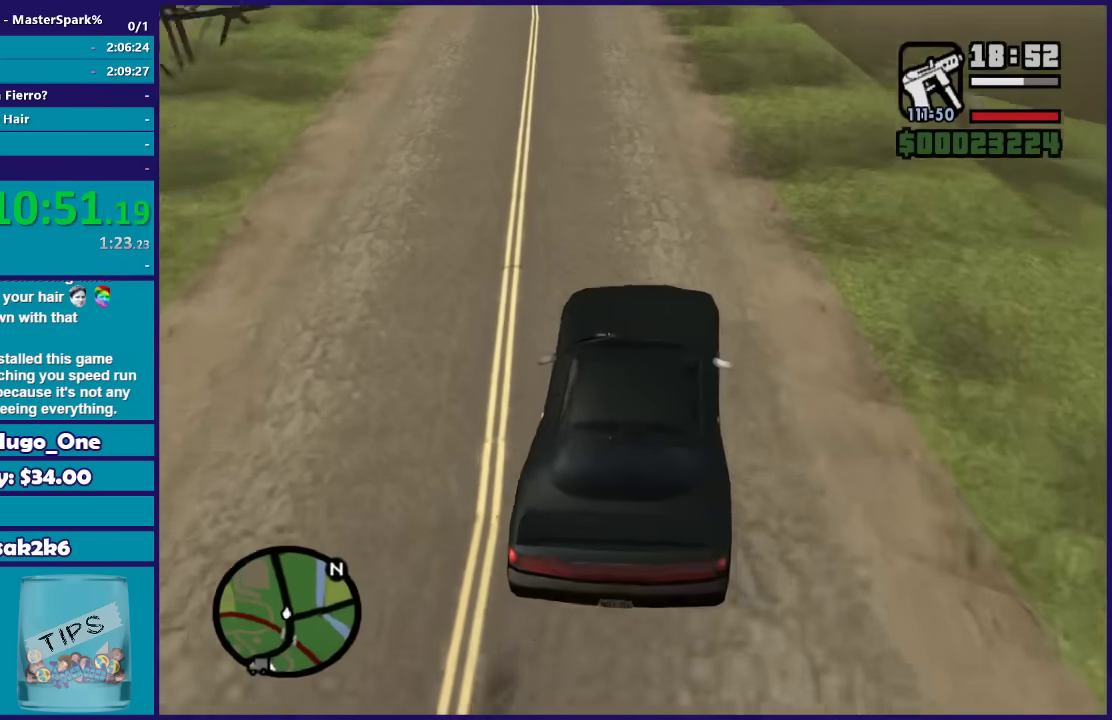
{"buttons": ["R2"], "left_stick": "center", "right_stick": "down-left", "button_events": []}
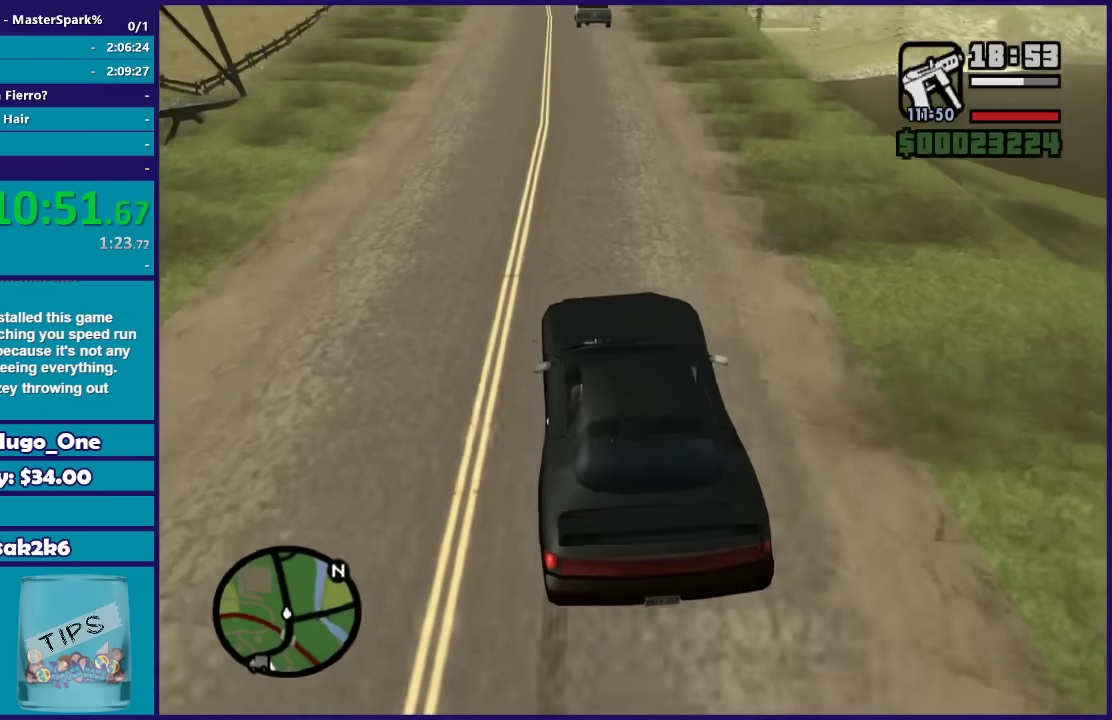
{"buttons": ["R2"], "left_stick": "left", "right_stick": "down-left", "button_events": []}
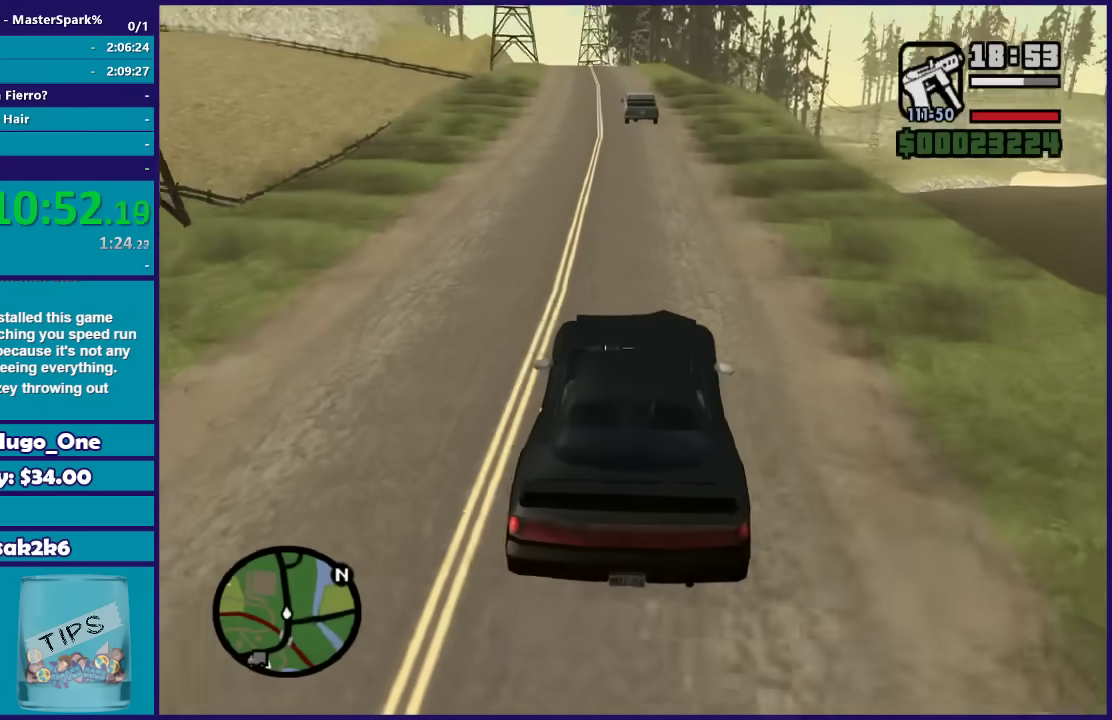
{"buttons": ["R2"], "left_stick": "center", "right_stick": "down-left", "button_events": []}
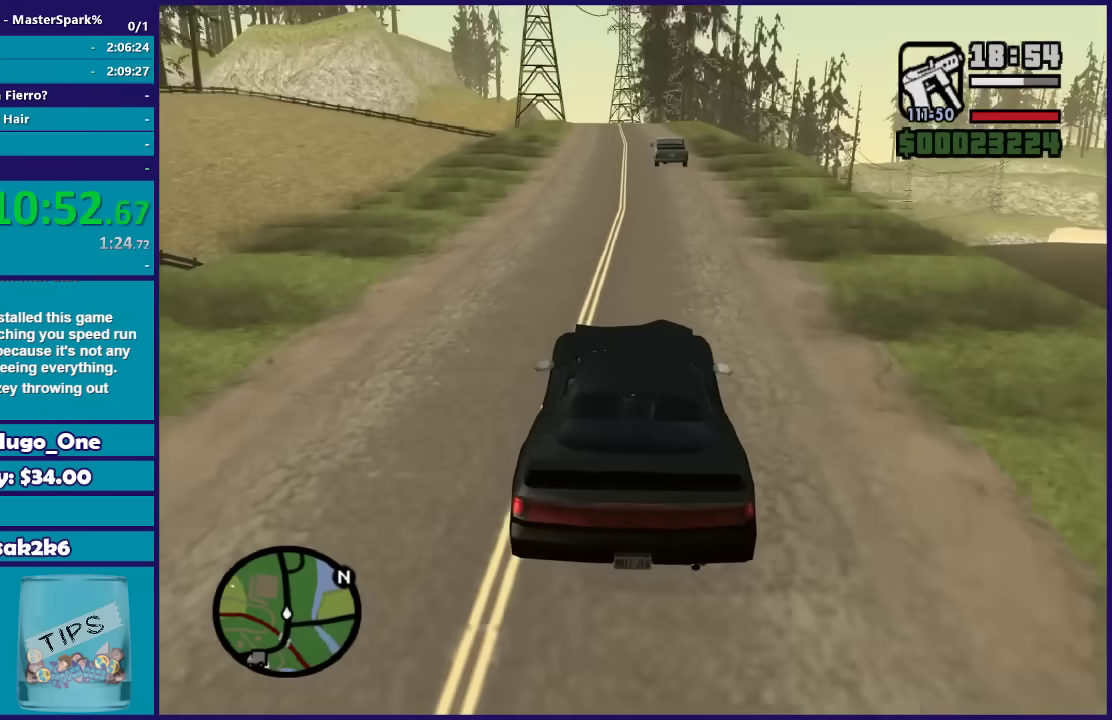
{"buttons": ["R2"], "left_stick": "center", "right_stick": "down-left", "button_events": []}
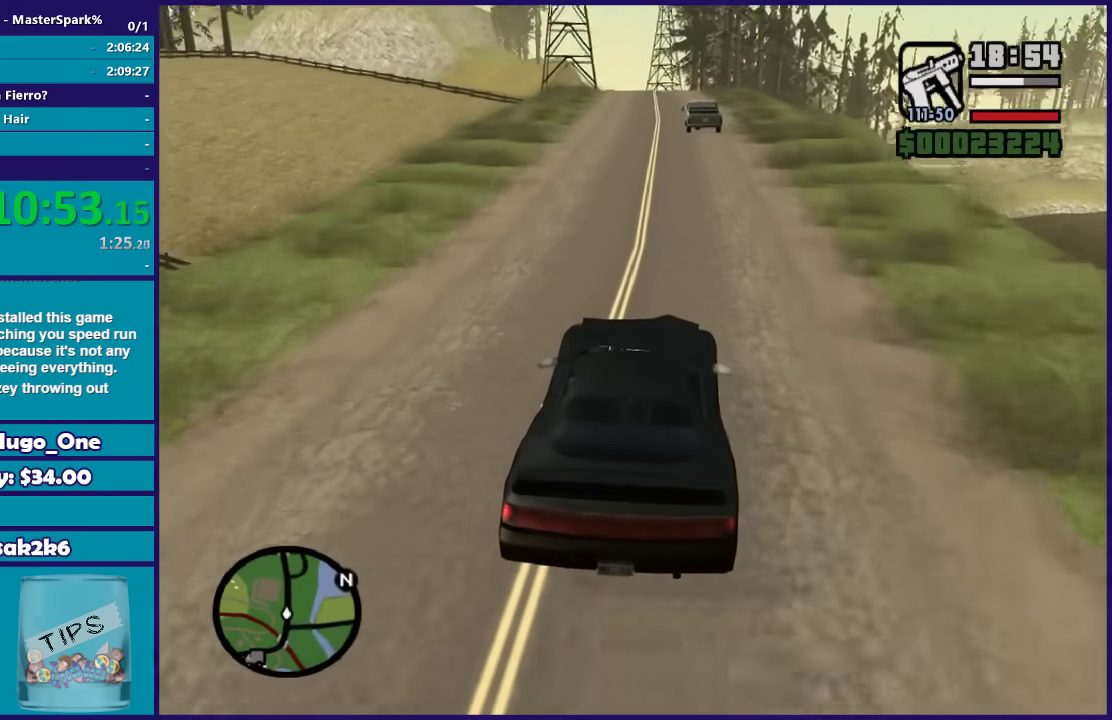
{"buttons": ["R2"], "left_stick": "center", "right_stick": "down-left", "button_events": []}
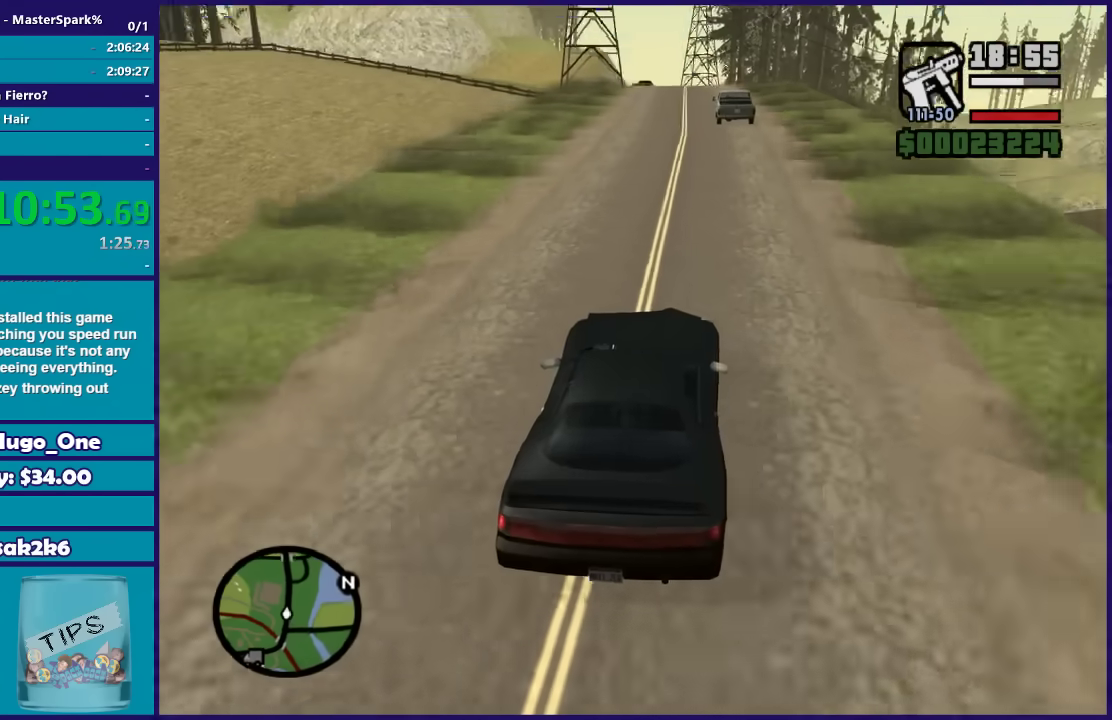
{"buttons": ["R2"], "left_stick": "center", "right_stick": "down-left", "button_events": []}
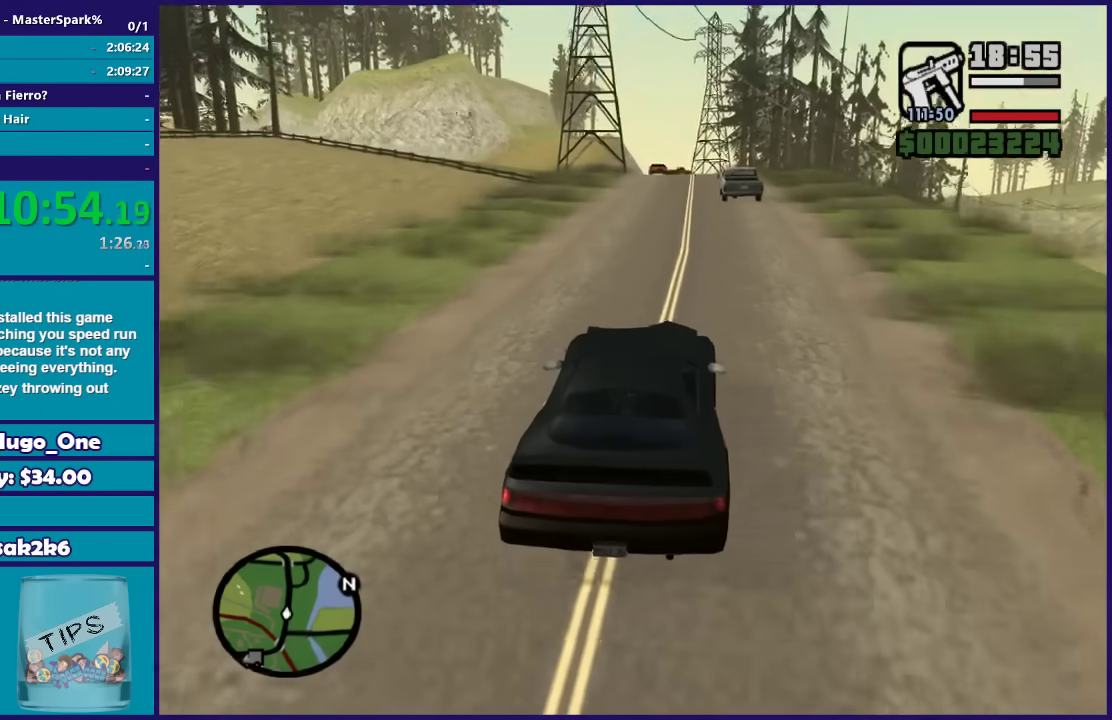
{"buttons": ["R2"], "left_stick": "center", "right_stick": "down-left", "button_events": []}
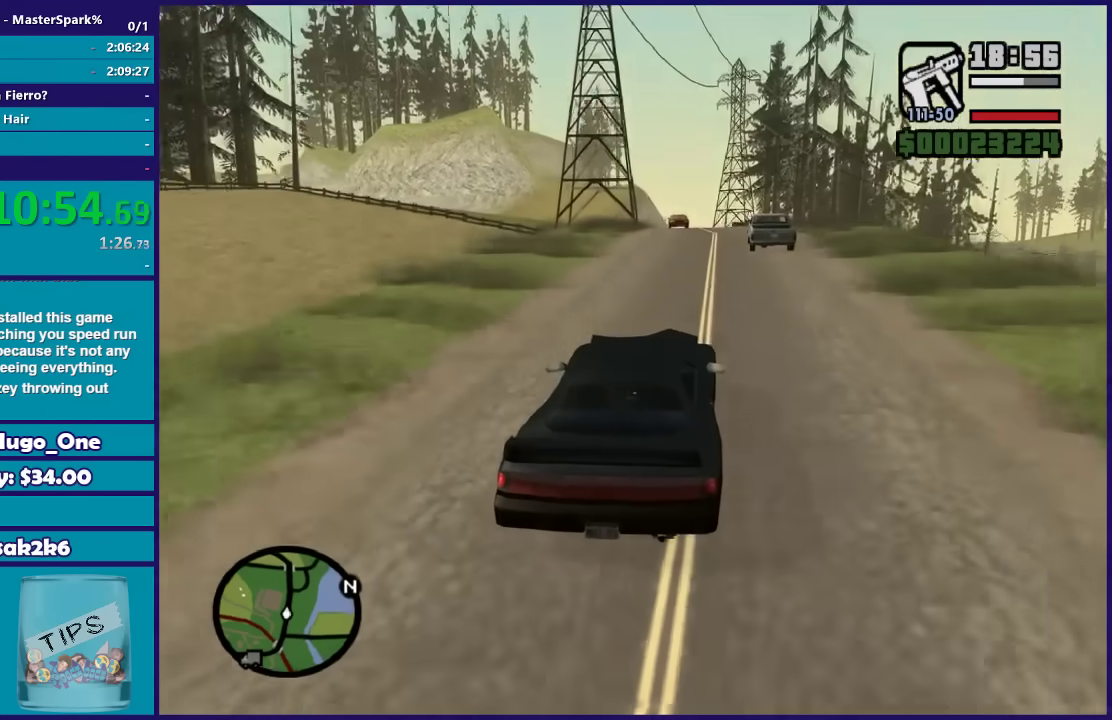
{"buttons": ["R2"], "left_stick": "right", "right_stick": "down-left", "button_events": []}
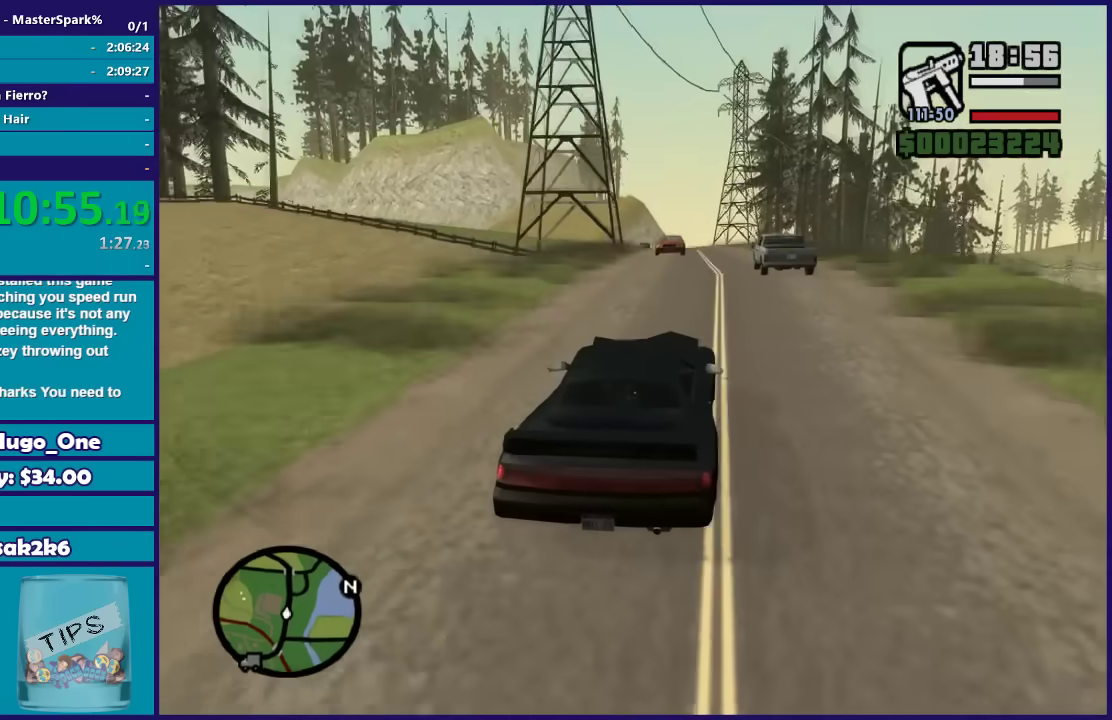
{"buttons": [], "left_stick": "center", "right_stick": "down-left", "button_events": [[334, "R2", "up"]]}
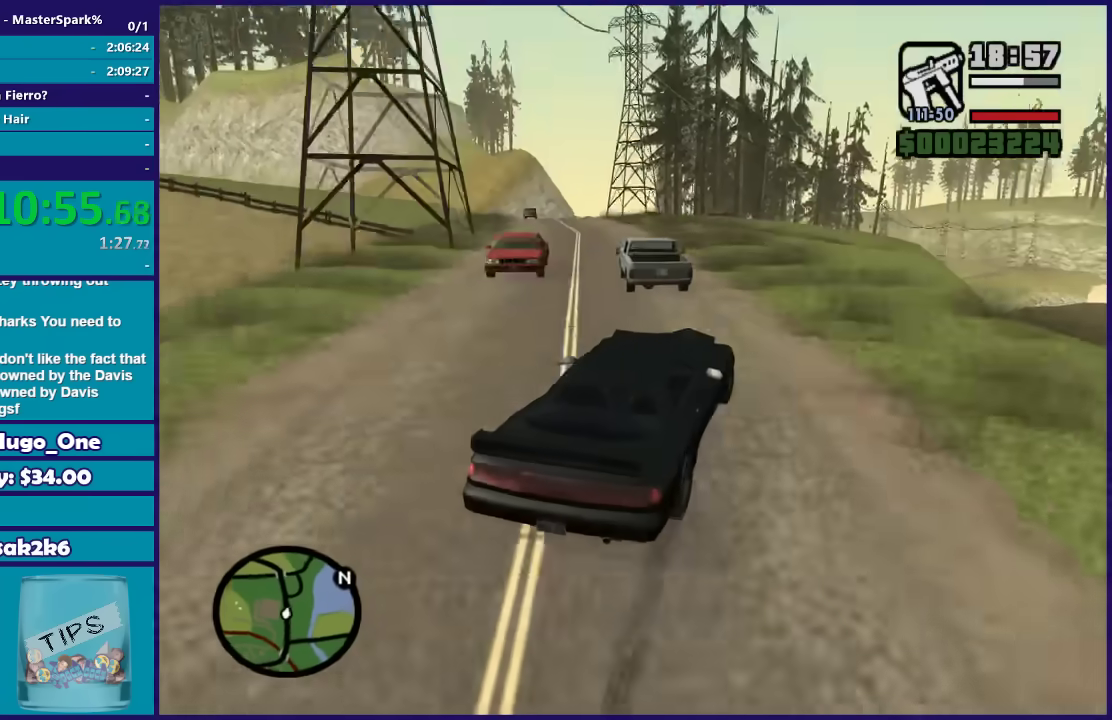
{"buttons": [], "left_stick": "center", "right_stick": "down-left", "button_events": []}
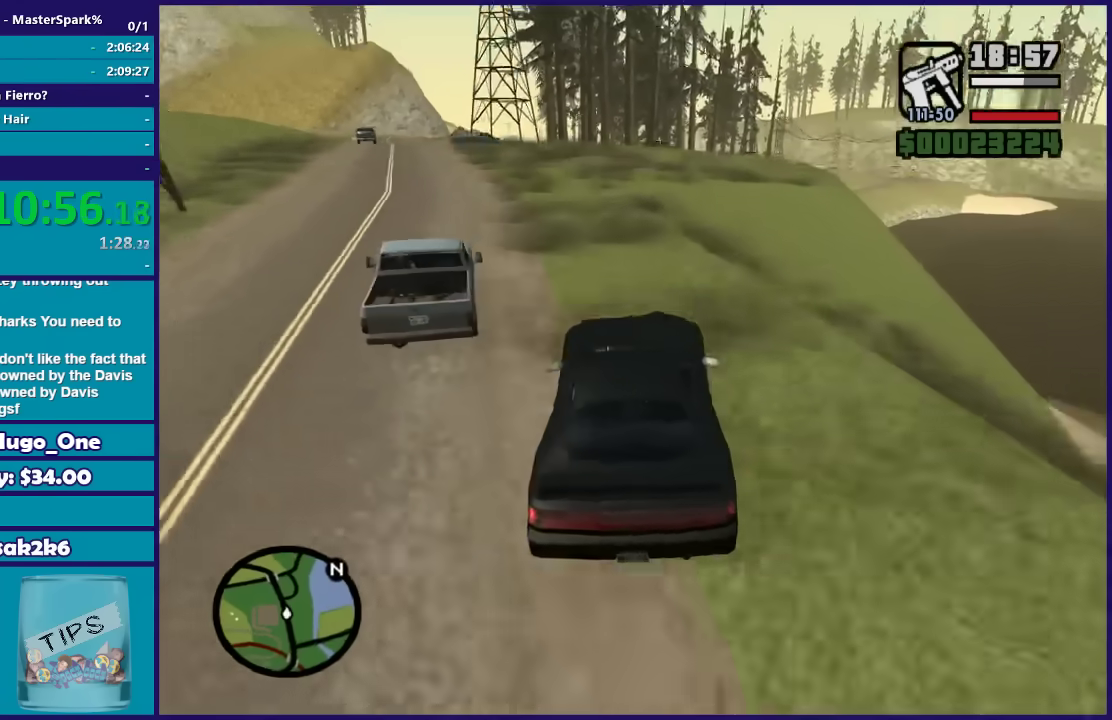
{"buttons": ["R2"], "left_stick": "left", "right_stick": "down-left", "button_events": [[34, "R2", "down"]]}
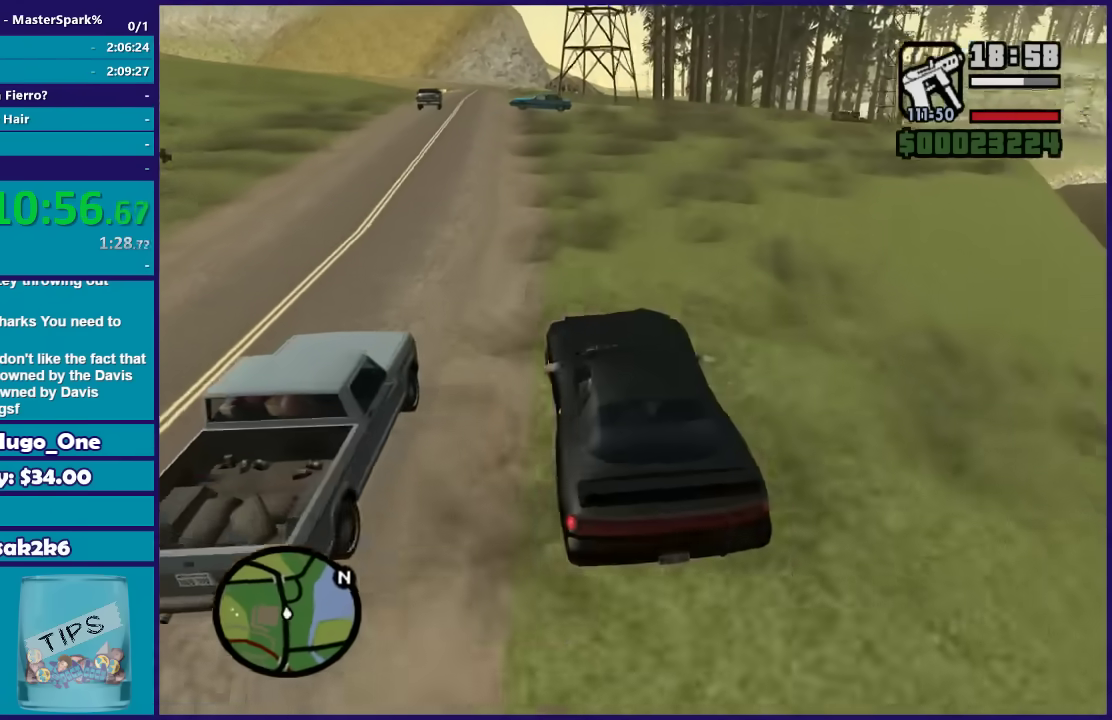
{"buttons": ["R2"], "left_stick": "center", "right_stick": "down-left", "button_events": []}